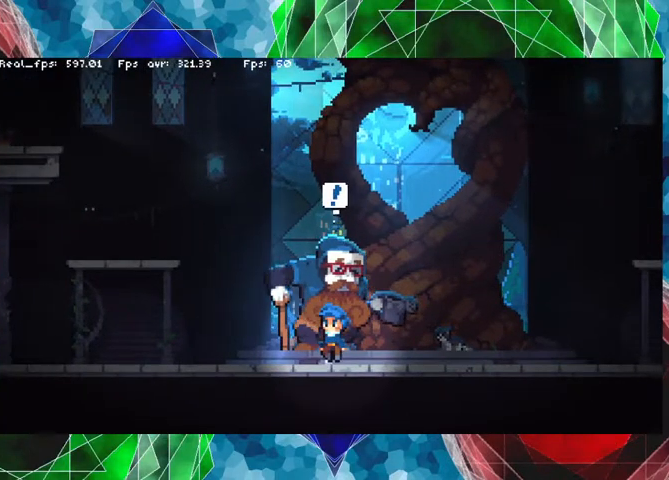
Gameplay with a controller (Nintendo layout); each line is a JSON object with the inputs held at the frame after it. "events" lists button and stick changes between this image and that frame as [ms after this image, input, new state], when the widget could be followed in between. Not read: L3 R3.
{"buttons": [], "left_stick": "center", "right_stick": "center", "events": []}
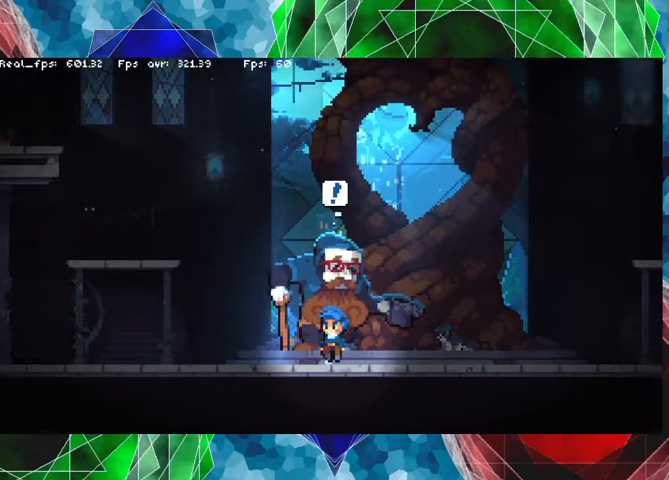
{"buttons": [], "left_stick": "center", "right_stick": "center", "events": []}
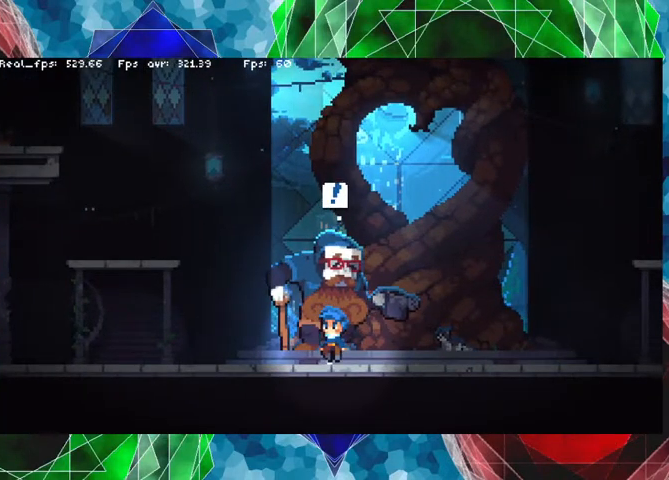
{"buttons": [], "left_stick": "center", "right_stick": "center", "events": []}
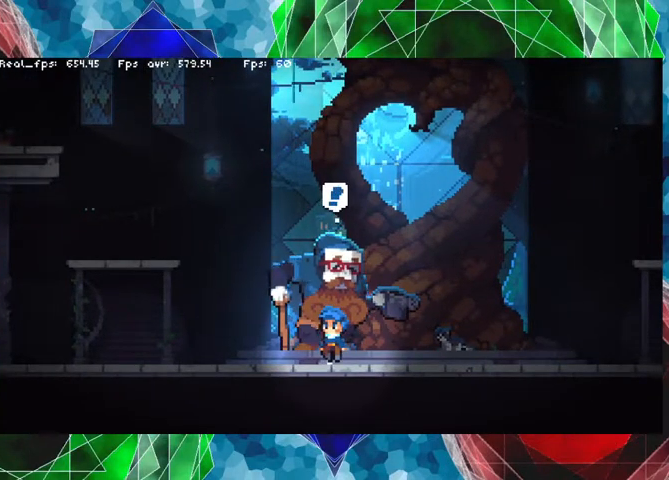
{"buttons": [], "left_stick": "center", "right_stick": "center", "events": []}
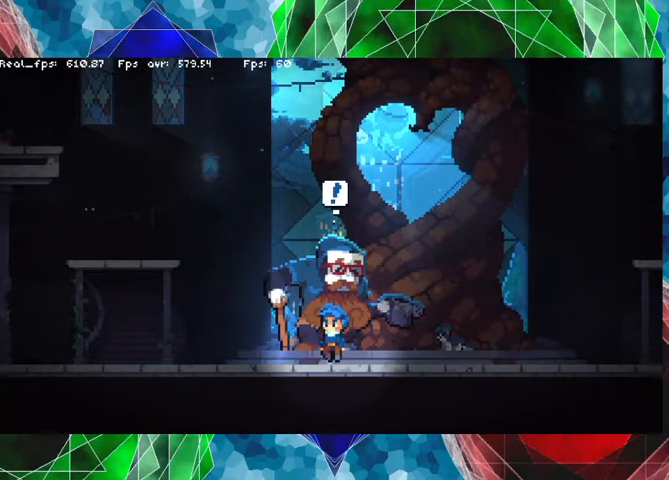
{"buttons": [], "left_stick": "up", "right_stick": "center", "events": [[367, "left_stick", "up"]]}
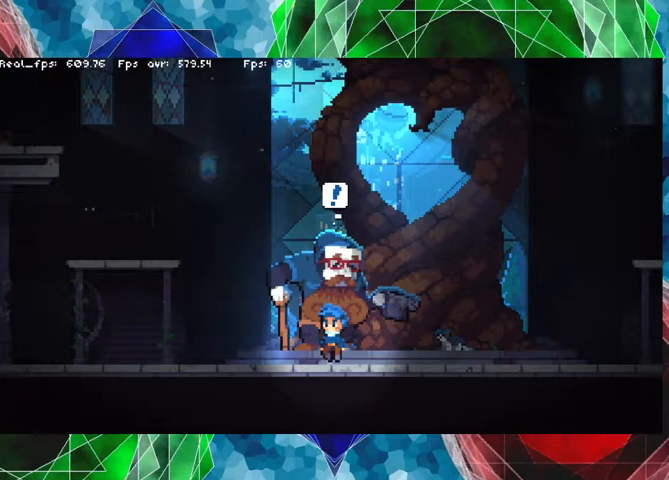
{"buttons": [], "left_stick": "center", "right_stick": "center", "events": [[67, "left_stick", "center"]]}
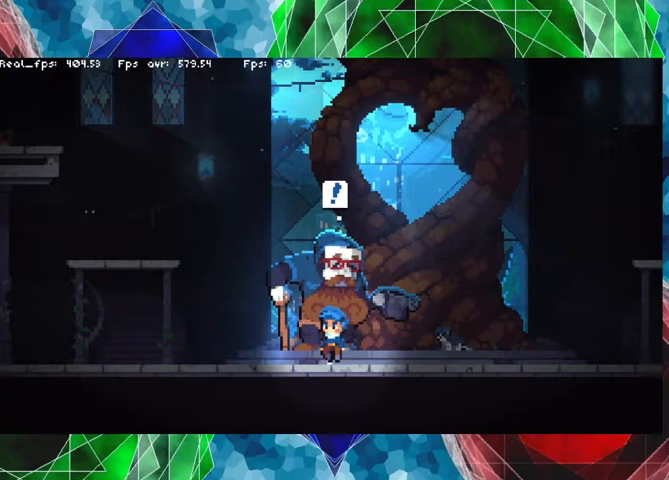
{"buttons": [], "left_stick": "center", "right_stick": "center", "events": [[300, "A", "down"], [367, "A", "up"]]}
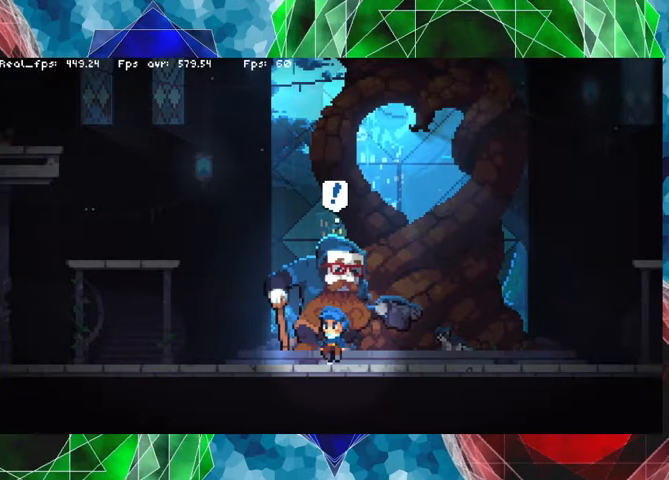
{"buttons": [], "left_stick": "center", "right_stick": "center", "events": [[100, "left_stick", "left"], [367, "left_stick", "center"]]}
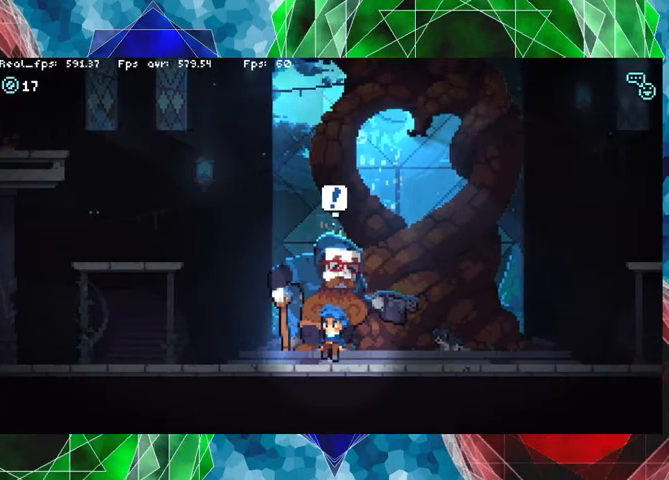
{"buttons": [], "left_stick": "center", "right_stick": "center", "events": []}
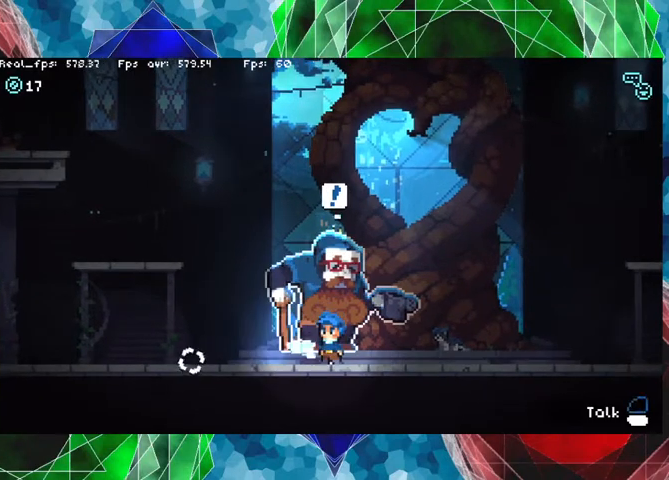
{"buttons": [], "left_stick": "center", "right_stick": "center", "events": []}
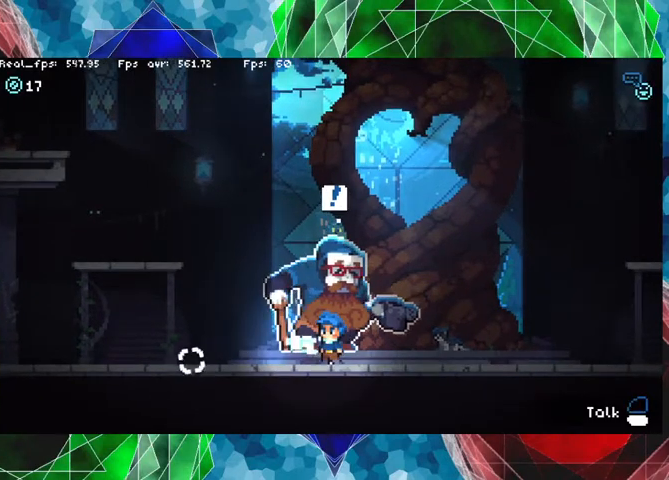
{"buttons": [], "left_stick": "center", "right_stick": "center", "events": []}
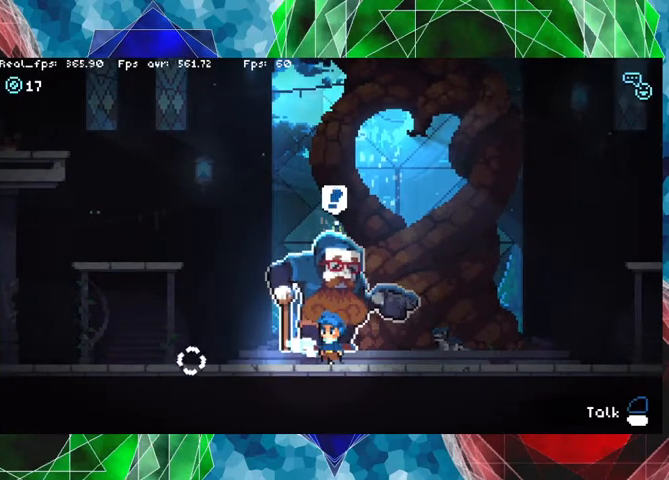
{"buttons": [], "left_stick": "center", "right_stick": "center", "events": []}
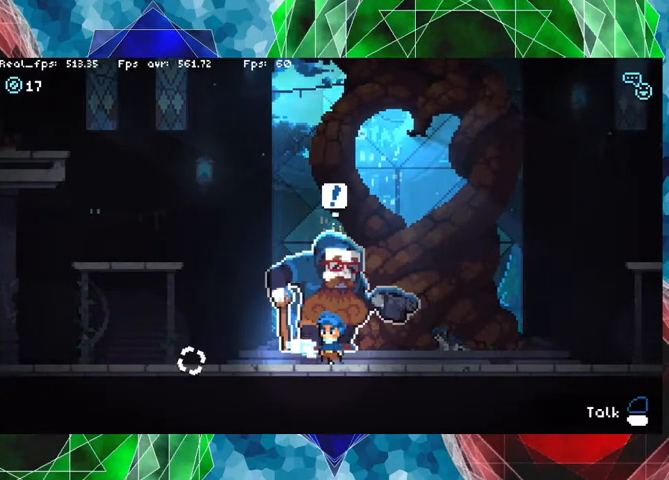
{"buttons": ["L1"], "left_stick": "center", "right_stick": "center", "events": [[433, "L1", "down"]]}
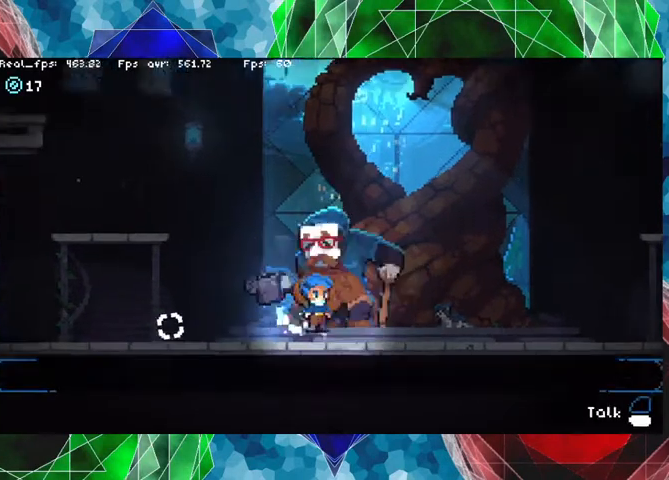
{"buttons": [], "left_stick": "center", "right_stick": "center", "events": [[33, "L1", "up"]]}
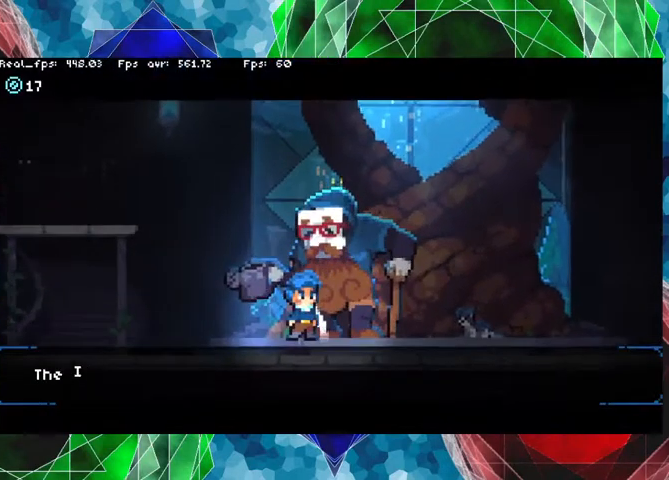
{"buttons": [], "left_stick": "center", "right_stick": "center", "events": []}
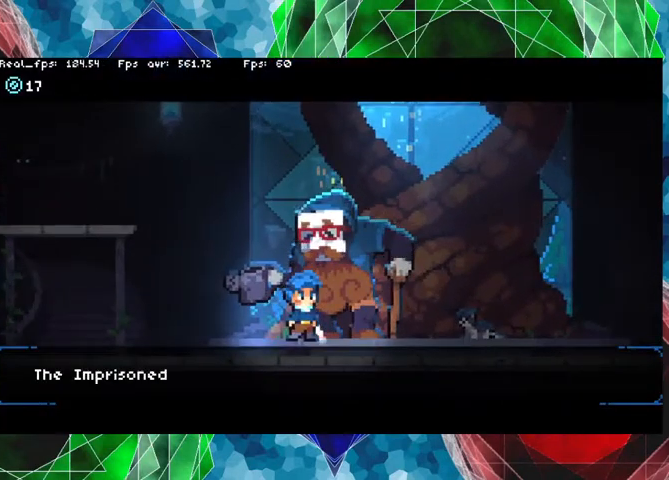
{"buttons": [], "left_stick": "center", "right_stick": "center", "events": []}
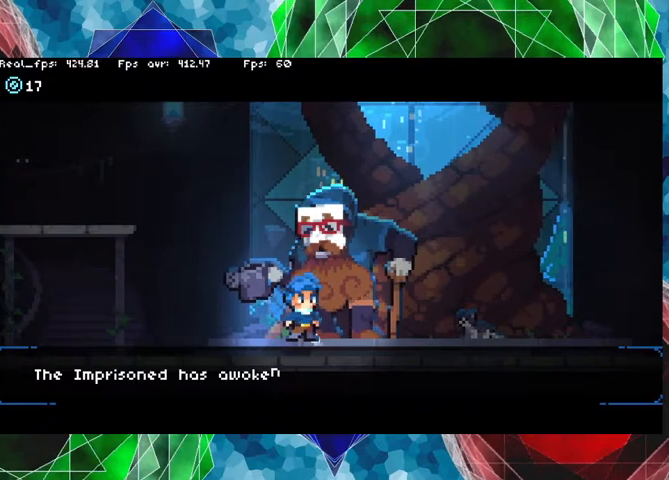
{"buttons": [], "left_stick": "center", "right_stick": "center", "events": []}
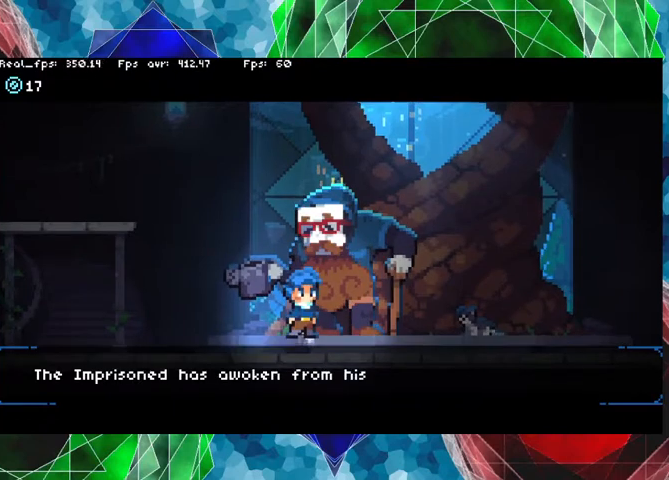
{"buttons": [], "left_stick": "center", "right_stick": "center", "events": []}
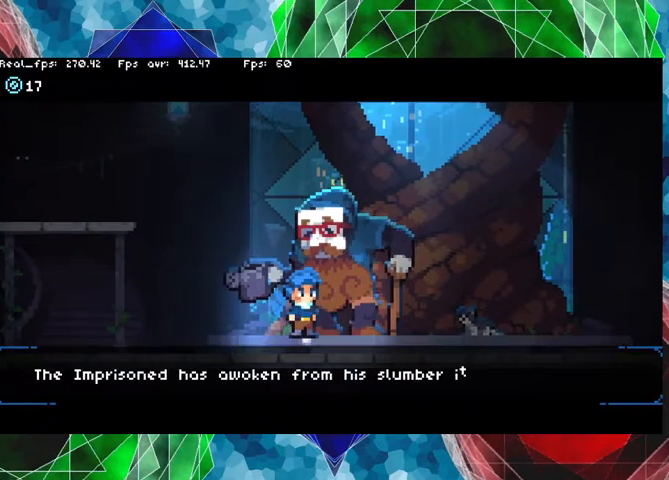
{"buttons": [], "left_stick": "center", "right_stick": "center", "events": []}
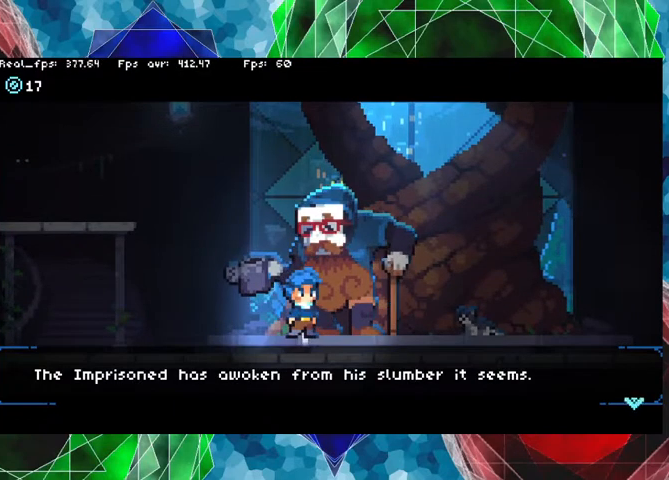
{"buttons": [], "left_stick": "center", "right_stick": "center", "events": []}
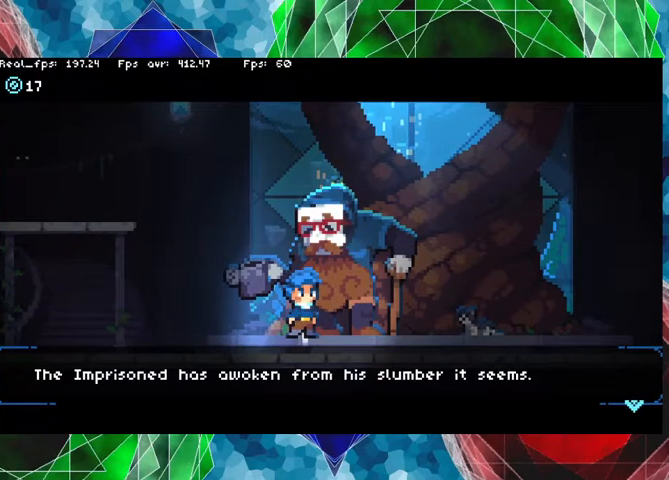
{"buttons": [], "left_stick": "center", "right_stick": "center", "events": []}
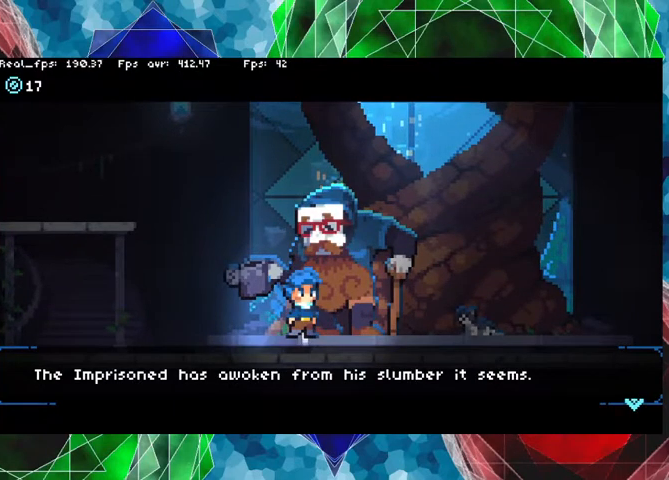
{"buttons": ["B"], "left_stick": "center", "right_stick": "center", "events": [[467, "B", "down"]]}
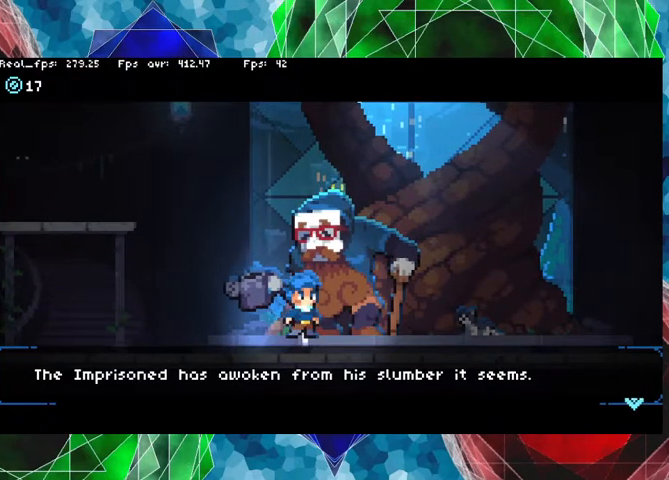
{"buttons": ["A"], "left_stick": "center", "right_stick": "center", "events": [[67, "B", "up"], [467, "A", "down"]]}
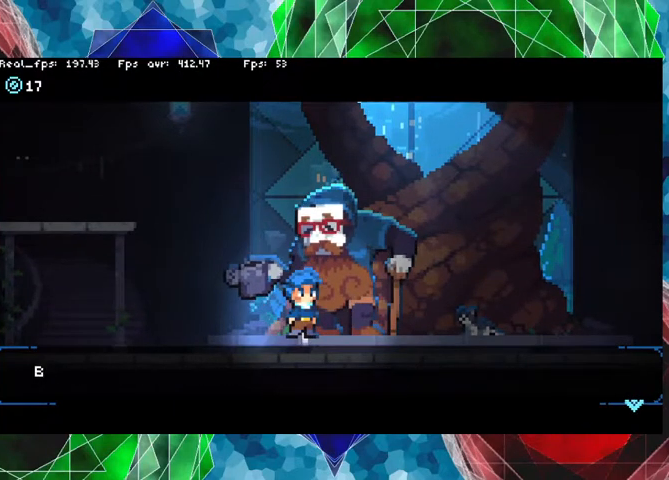
{"buttons": [], "left_stick": "center", "right_stick": "center", "events": [[33, "A", "up"]]}